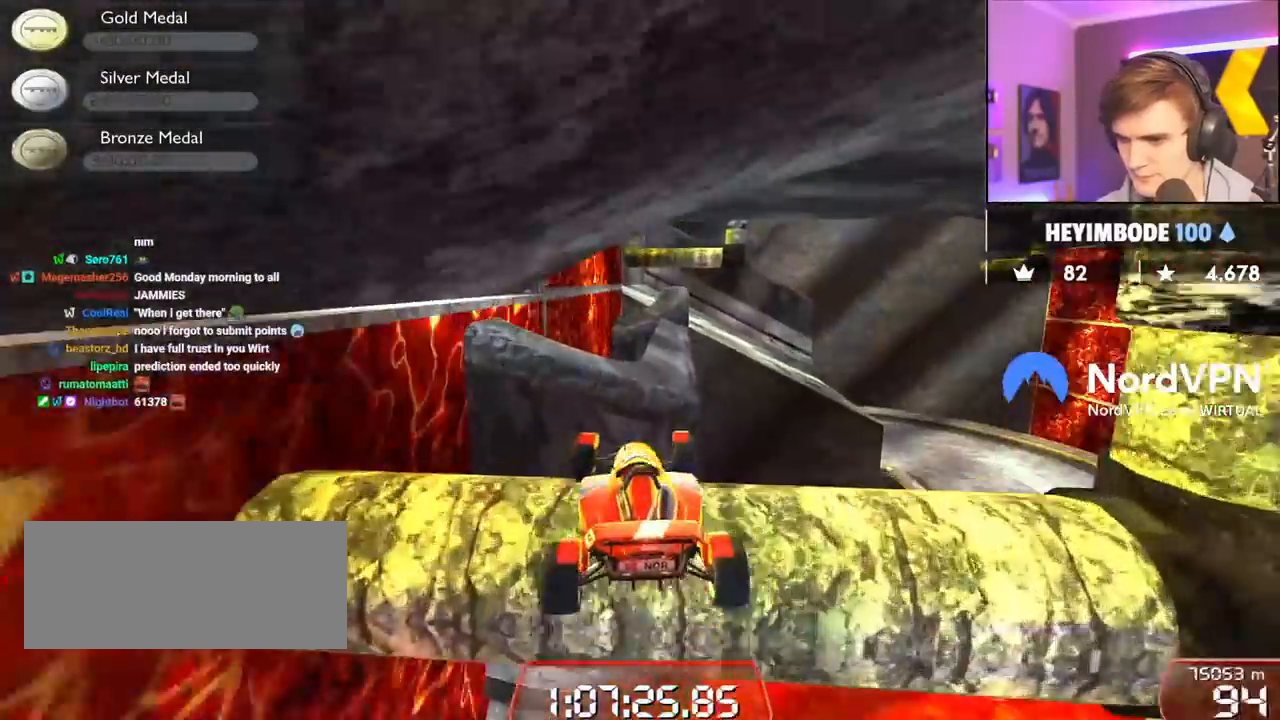
Gameplay with keyboard; each line is a JSON object with the keys held at the frame after it. "events" lists presses ("down") and releases ("up") of "brake", "down", "left", "right" and "up" between this image and that frame as [ms after this image, input, new state], when the widget could be followed in between. No other keys are recorded. Mouse input is not recorded. Key names are as the overlay labels them; some are game actions (e.g. jump) rather than physical keys.
{"keys": ["brake", "right"], "events": [[50, "brake", "up"], [50, "right", "up"], [100, "left", "down"], [184, "left", "up"], [284, "right", "down"], [334, "up", "up"], [434, "brake", "down"]]}
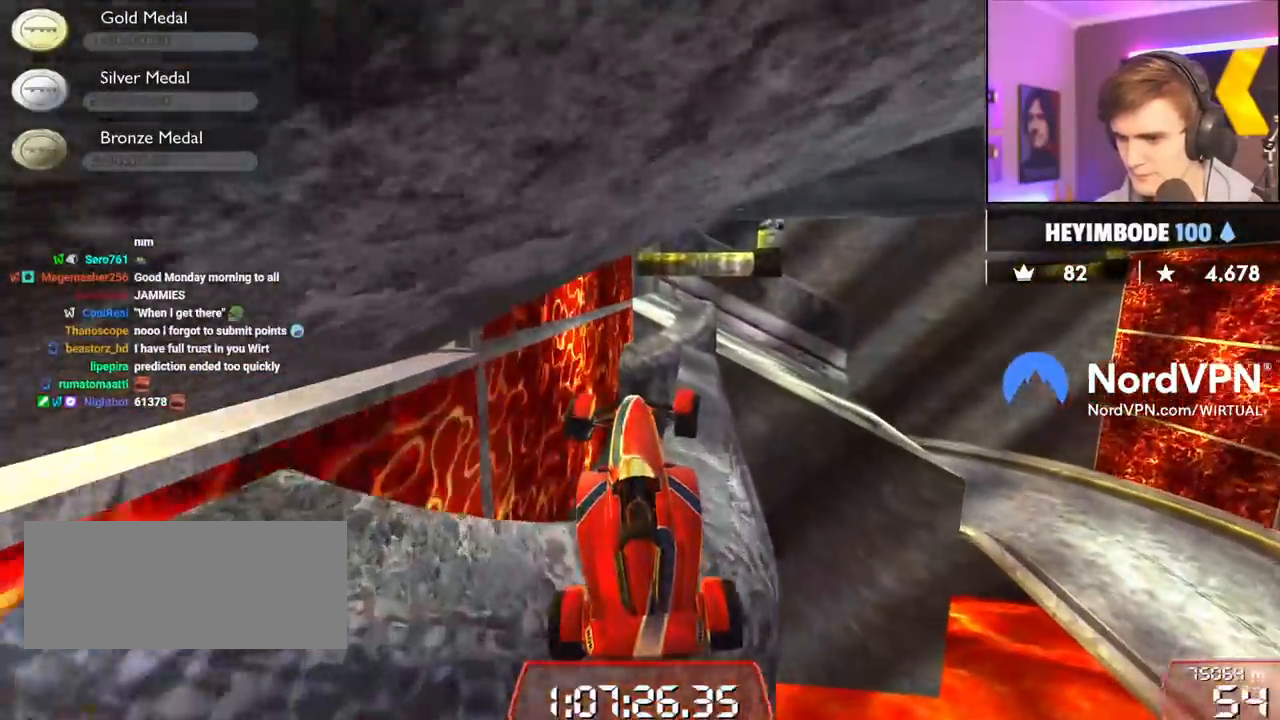
{"keys": ["brake", "right"], "events": []}
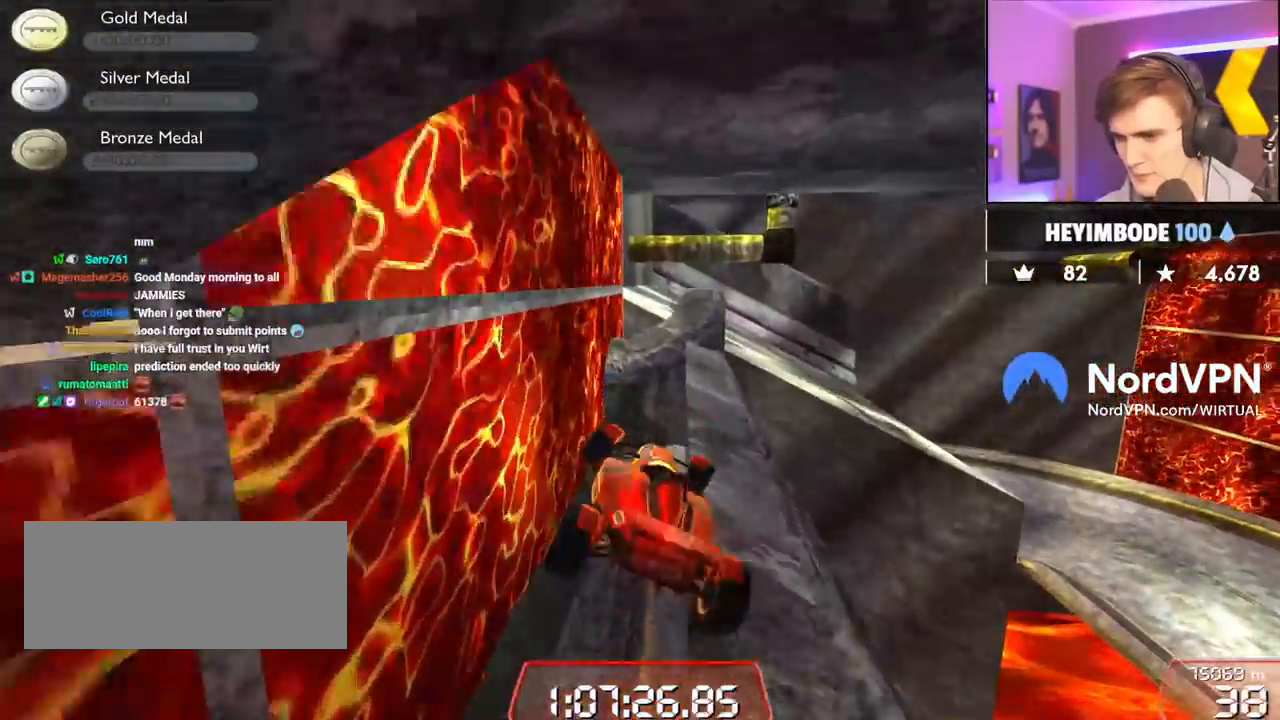
{"keys": ["up"], "events": [[84, "up", "down"], [367, "brake", "up"], [450, "right", "up"]]}
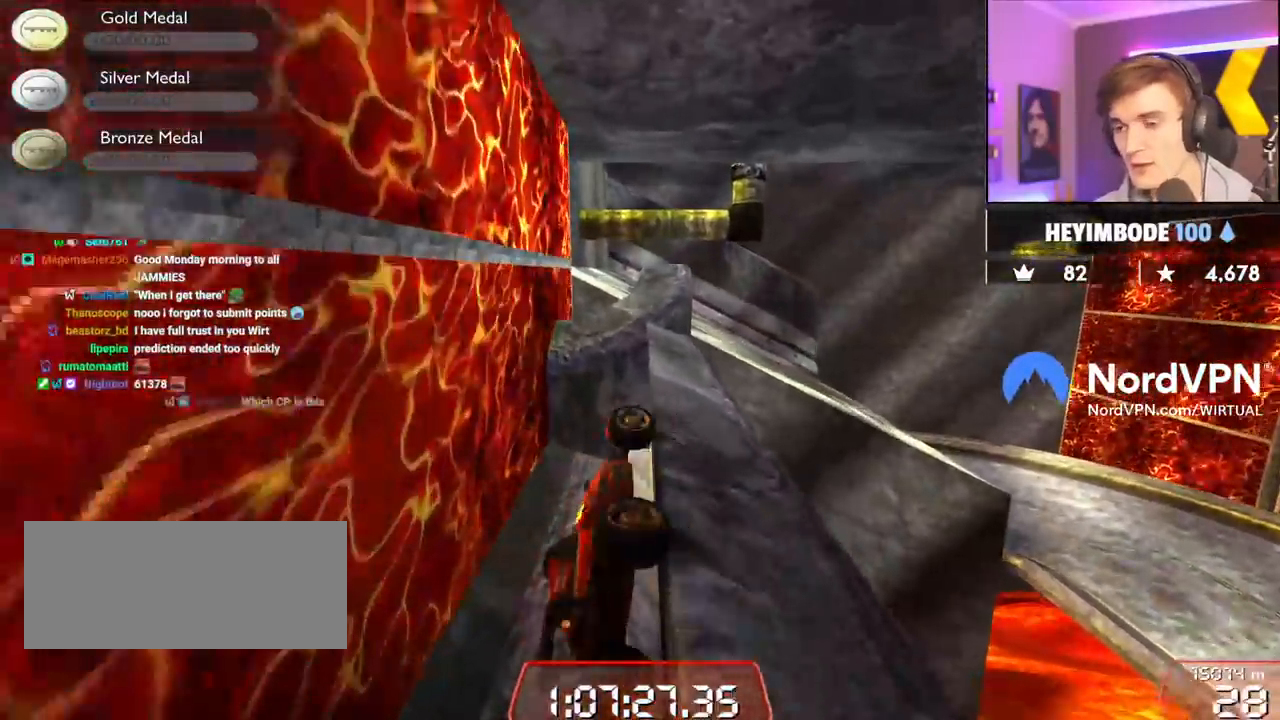
{"keys": ["up"], "events": []}
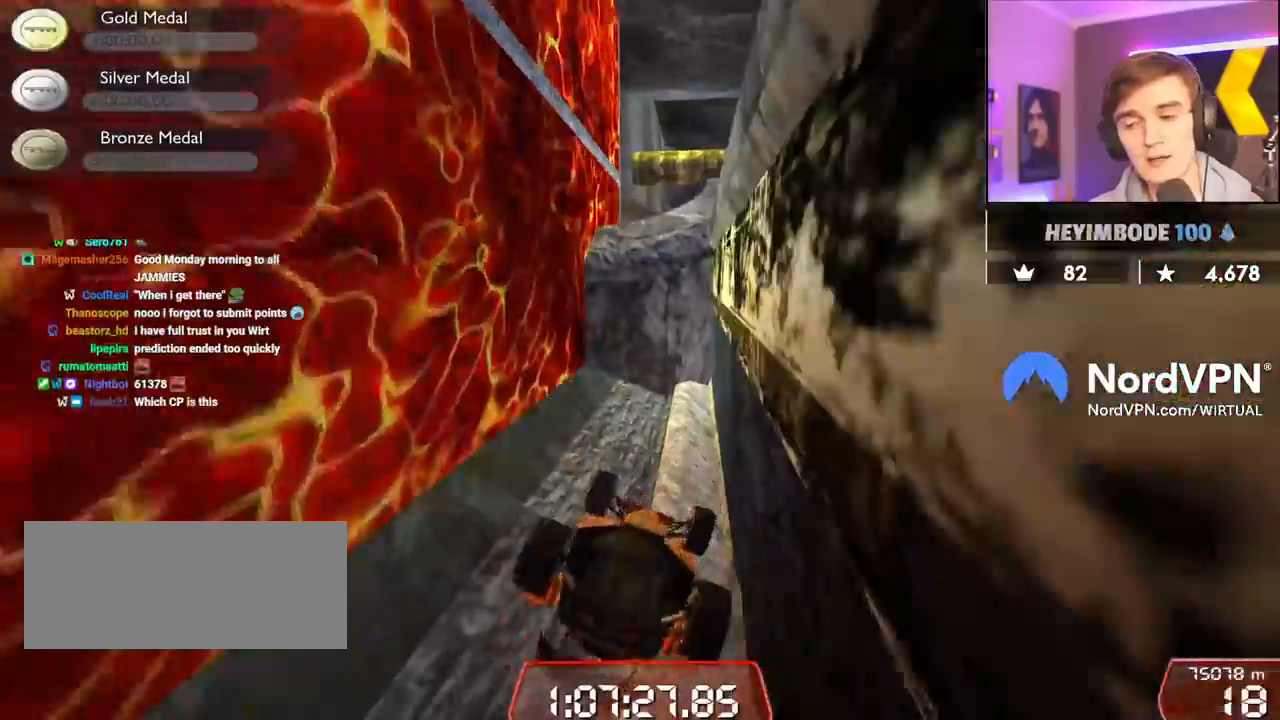
{"keys": ["up"], "events": []}
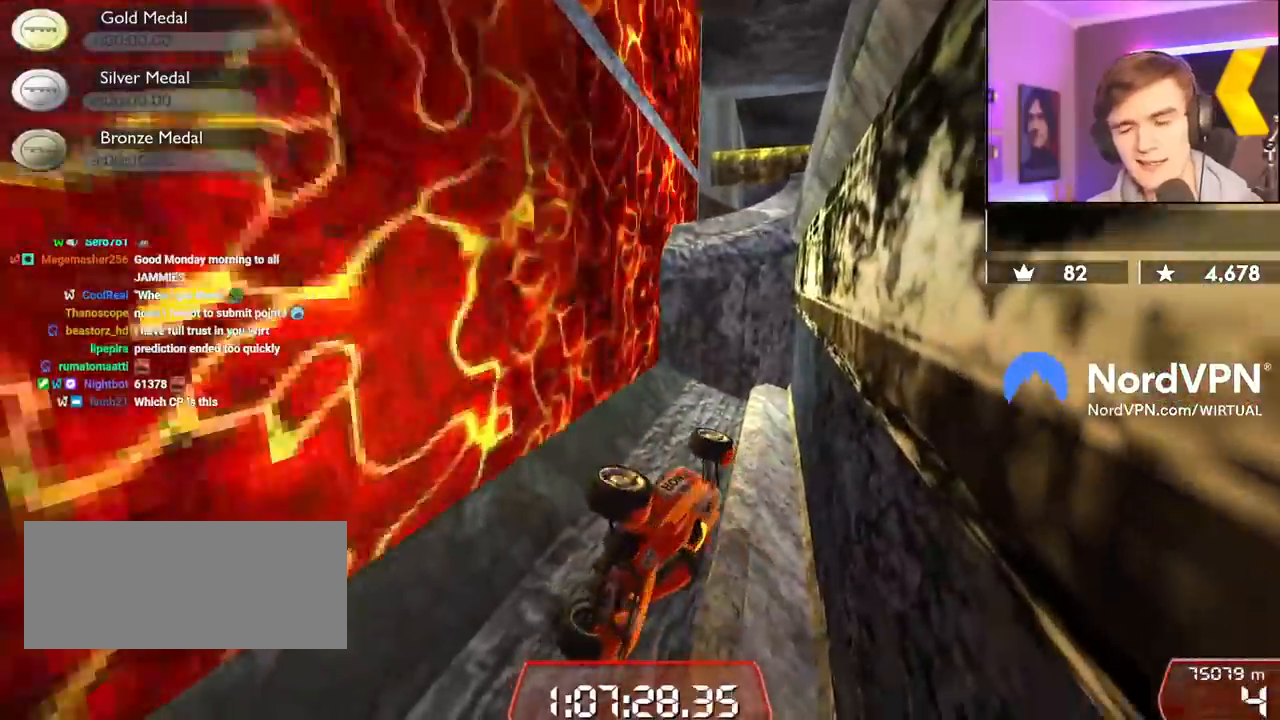
{"keys": ["up"], "events": []}
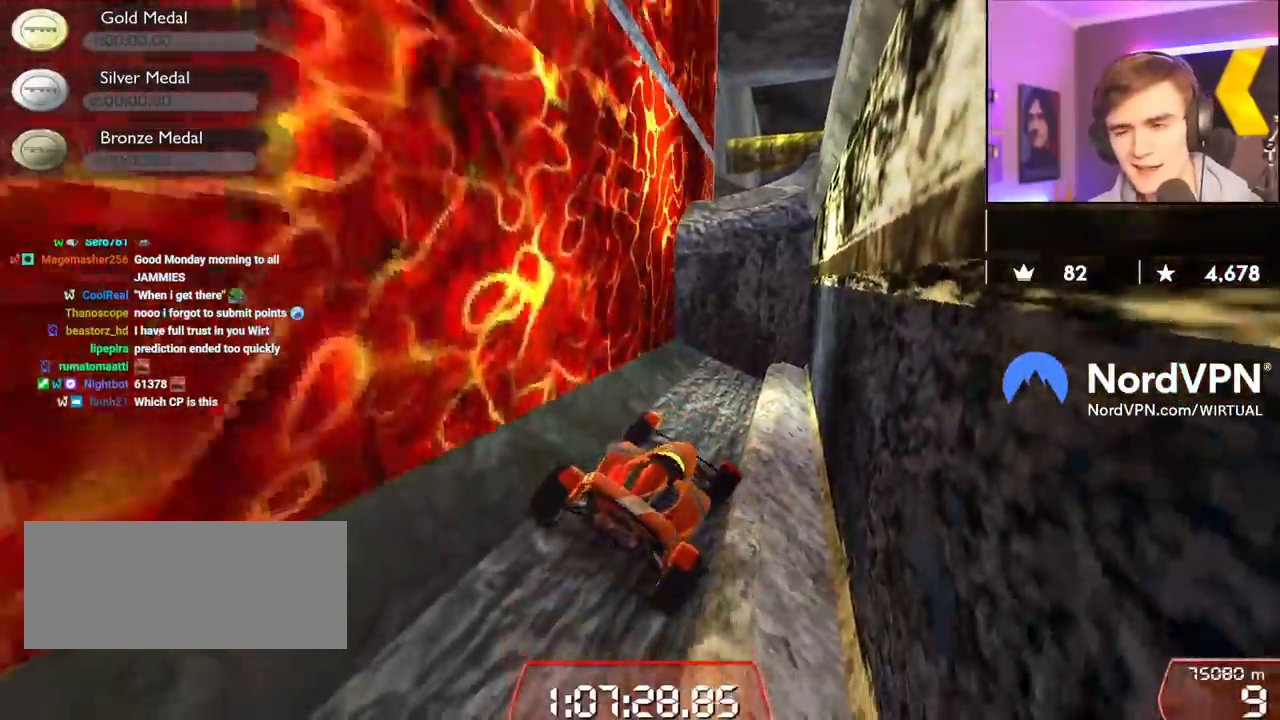
{"keys": ["left", "up"], "events": [[467, "left", "down"]]}
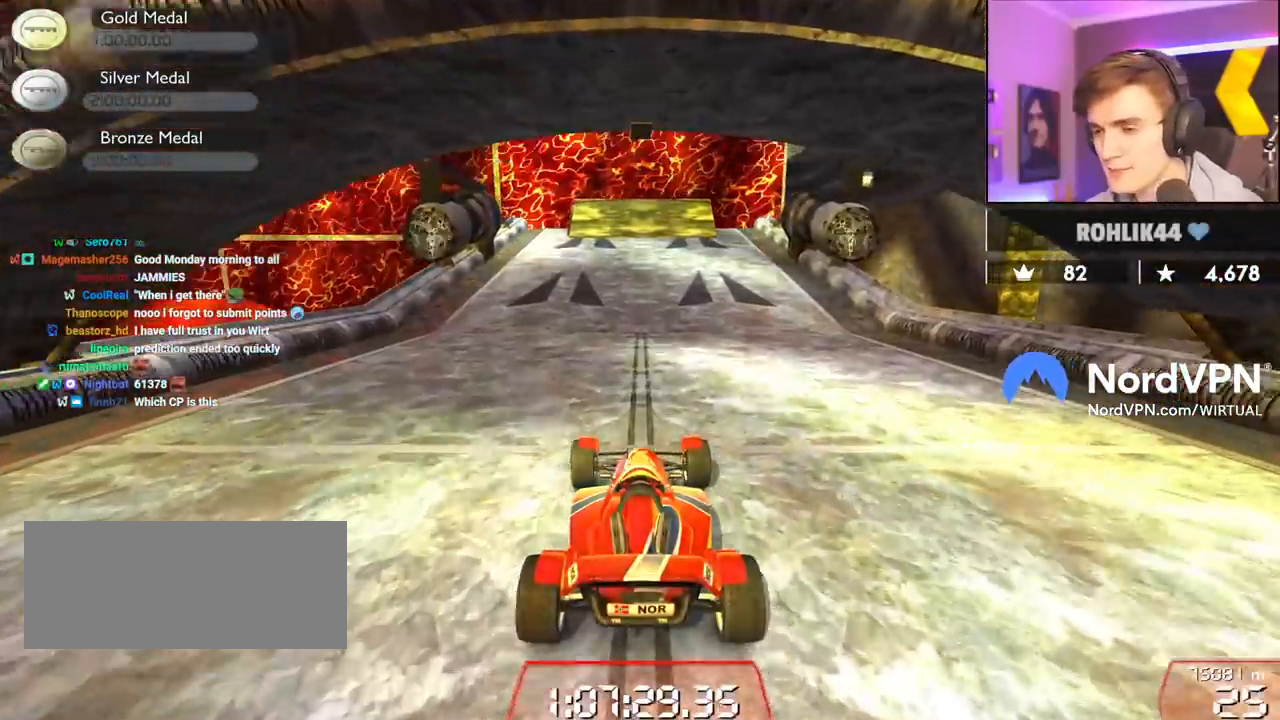
{"keys": ["up"], "events": [[300, "left", "up"]]}
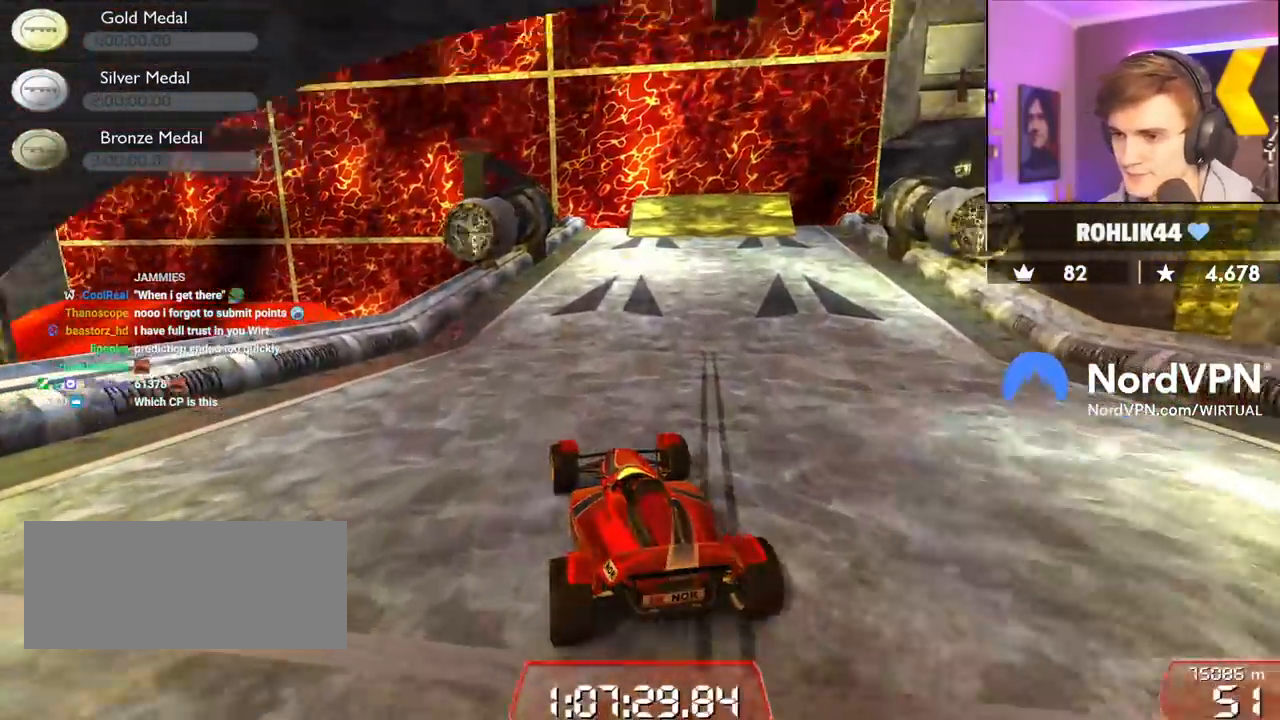
{"keys": ["up"], "events": [[317, "right", "down"], [417, "right", "up"]]}
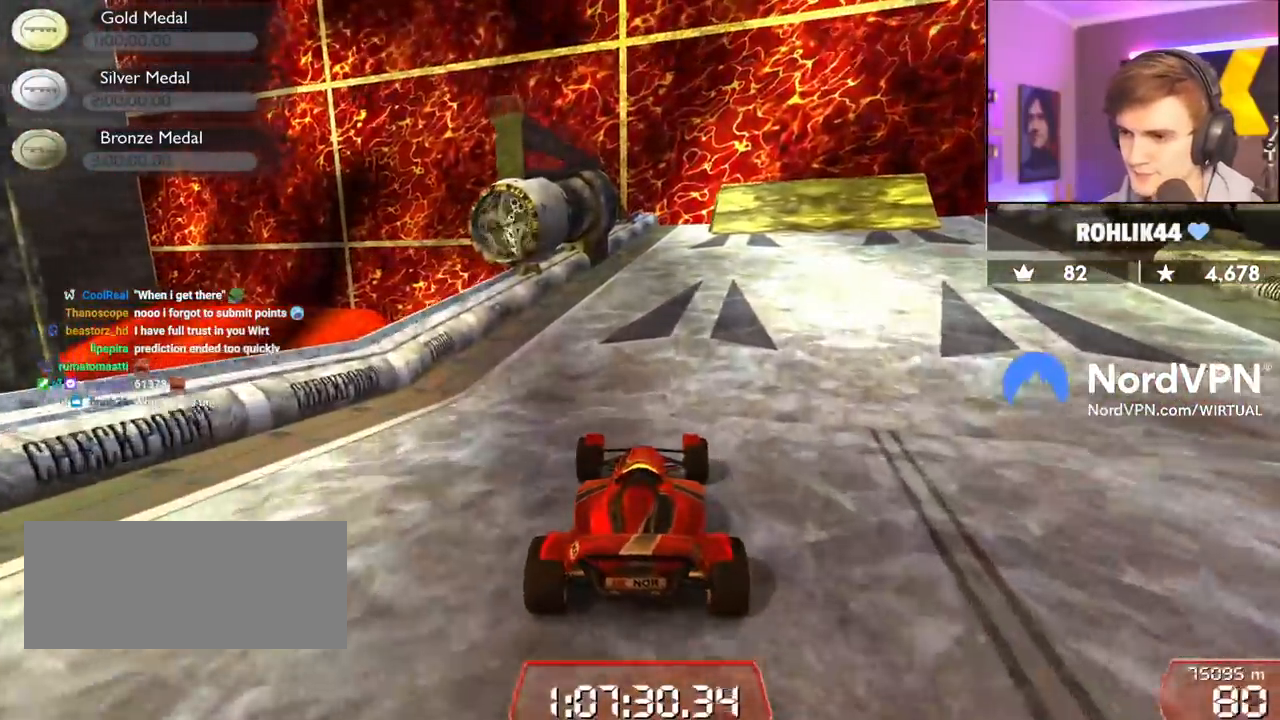
{"keys": ["right", "up"], "events": [[150, "right", "down"], [284, "right", "up"], [467, "right", "down"]]}
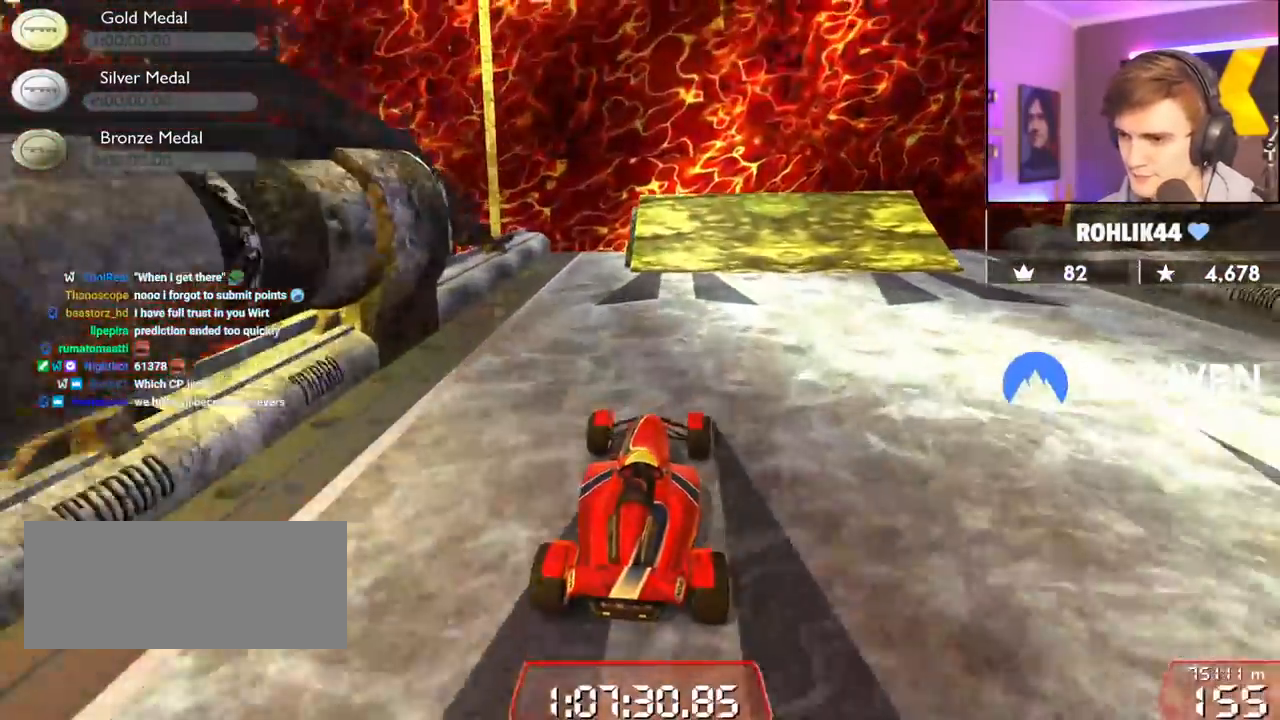
{"keys": ["right", "up"], "events": [[117, "right", "up"], [200, "right", "down"]]}
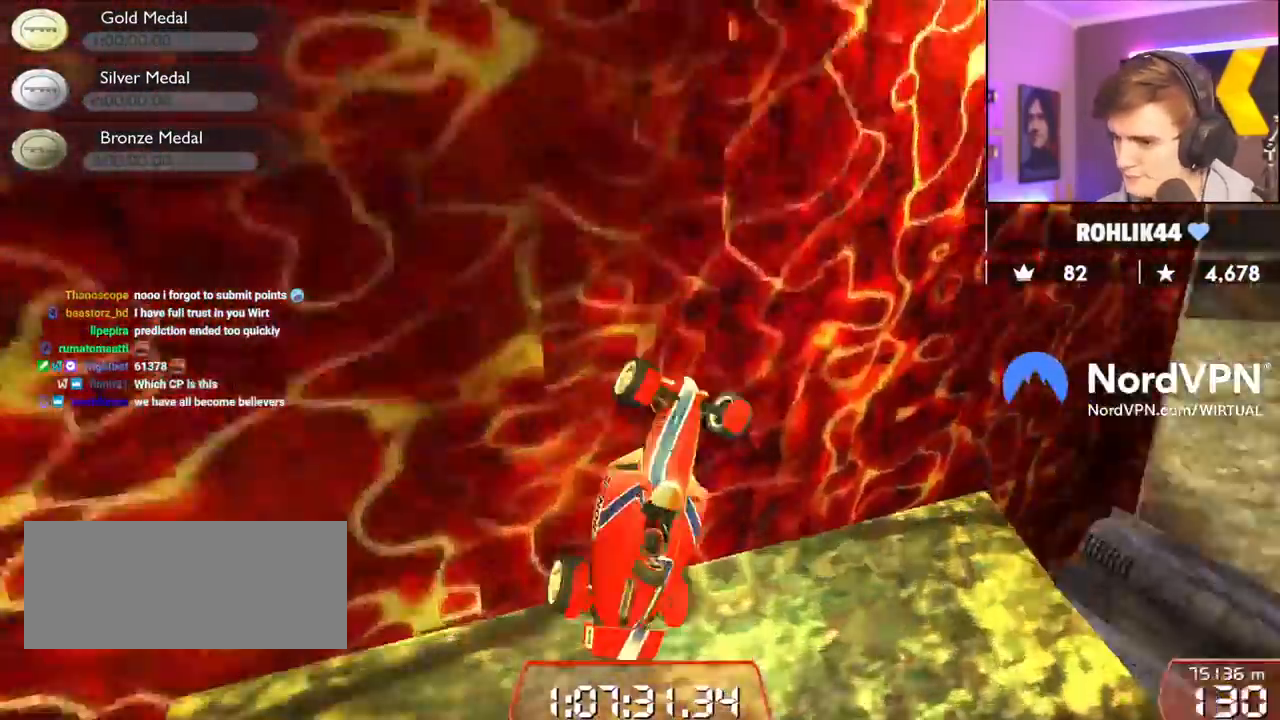
{"keys": ["right", "up"], "events": []}
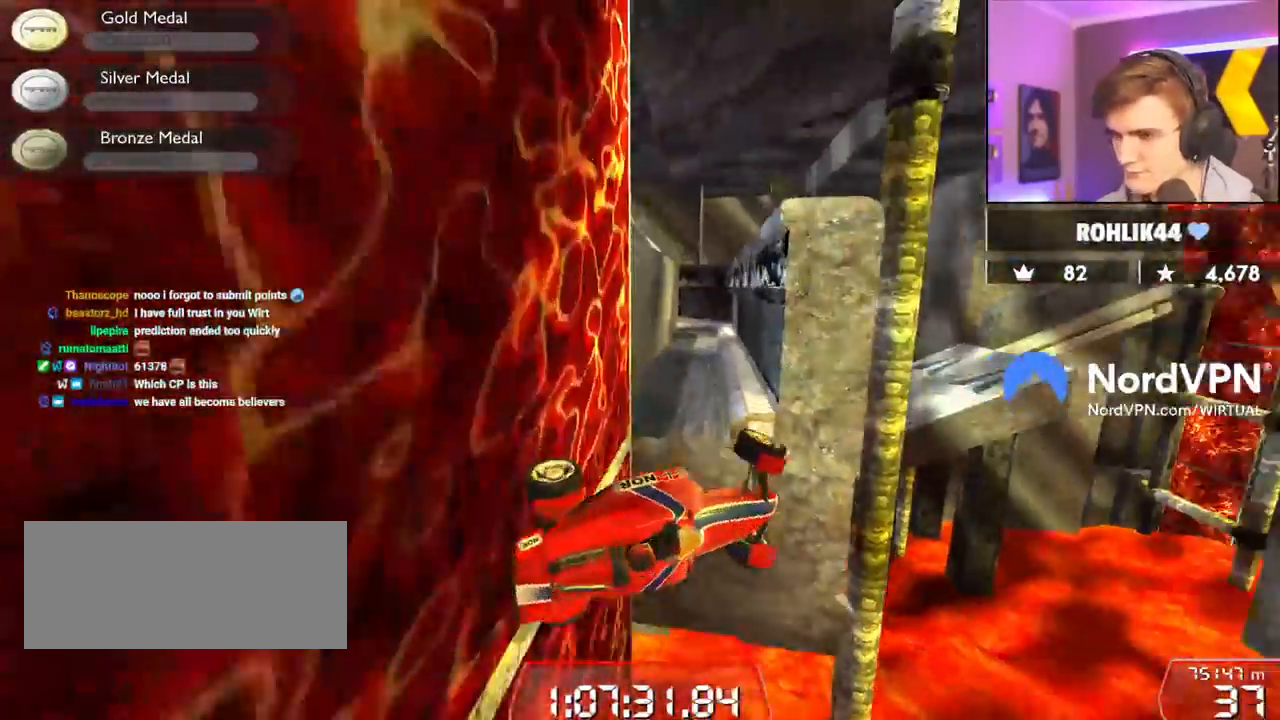
{"keys": ["right", "up"], "events": []}
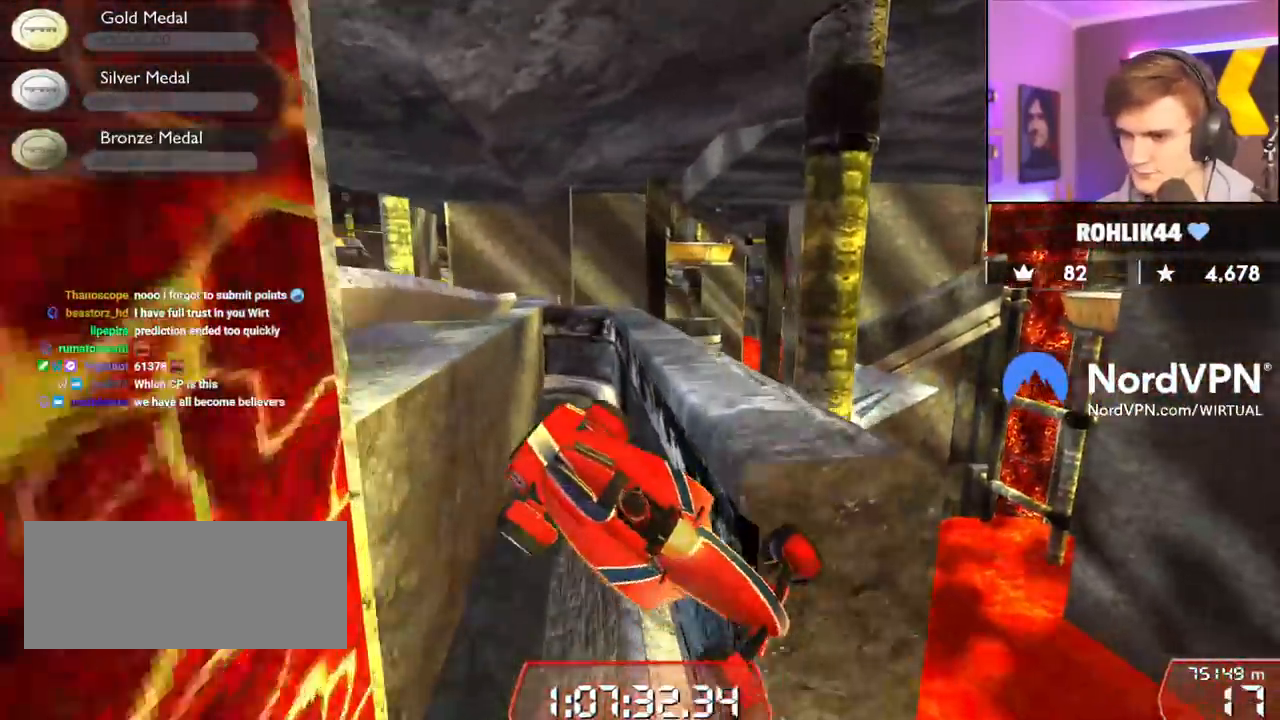
{"keys": ["left", "up"], "events": [[117, "right", "up"], [400, "left", "down"]]}
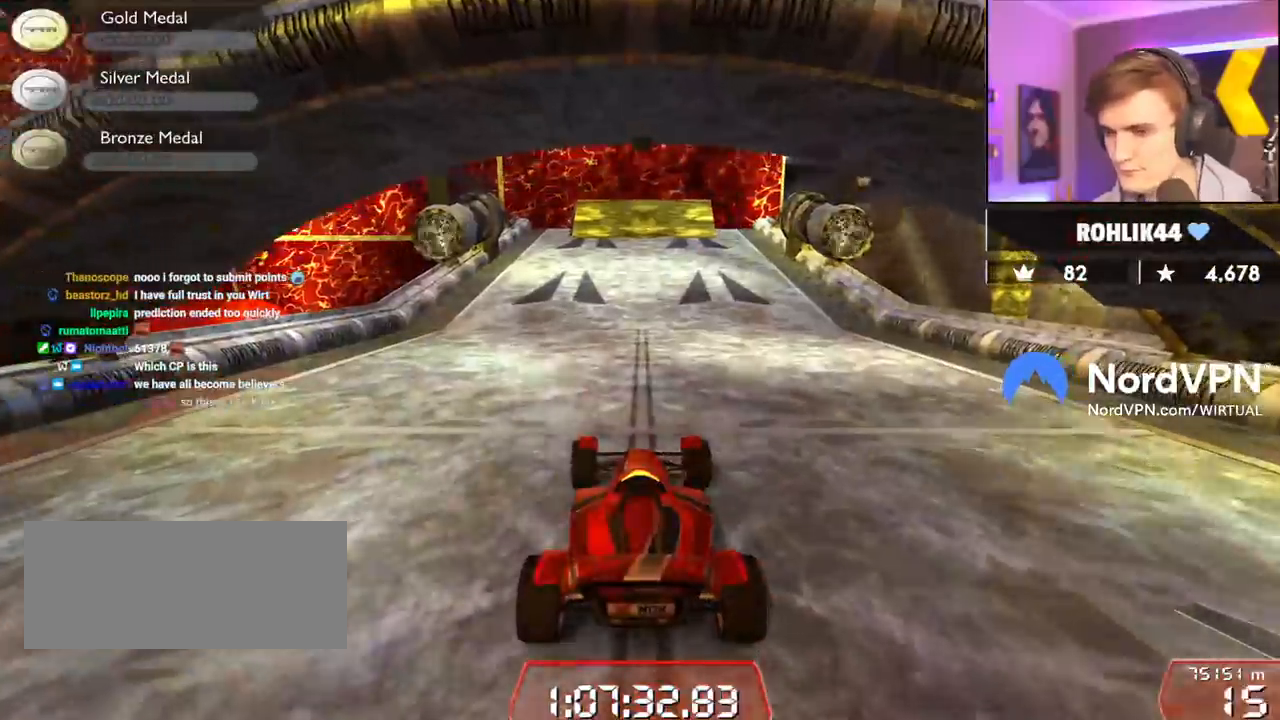
{"keys": ["up"], "events": [[317, "left", "up"]]}
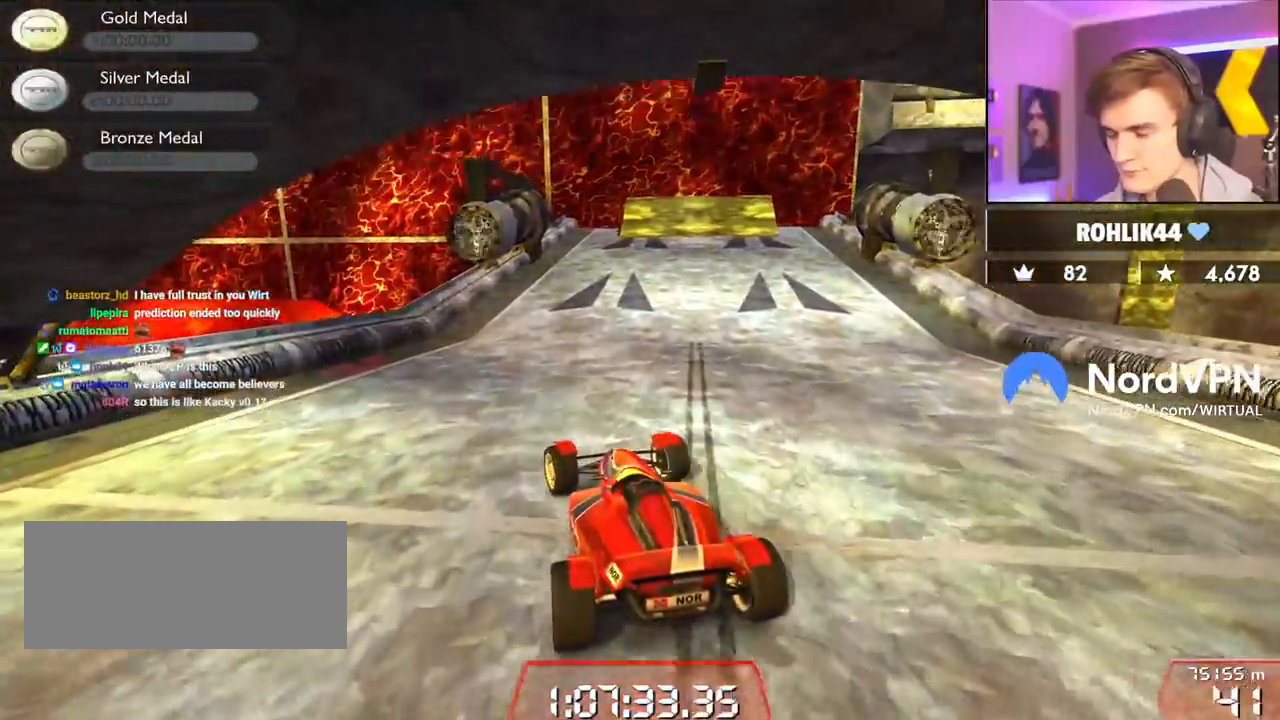
{"keys": ["right", "up"], "events": [[467, "right", "down"]]}
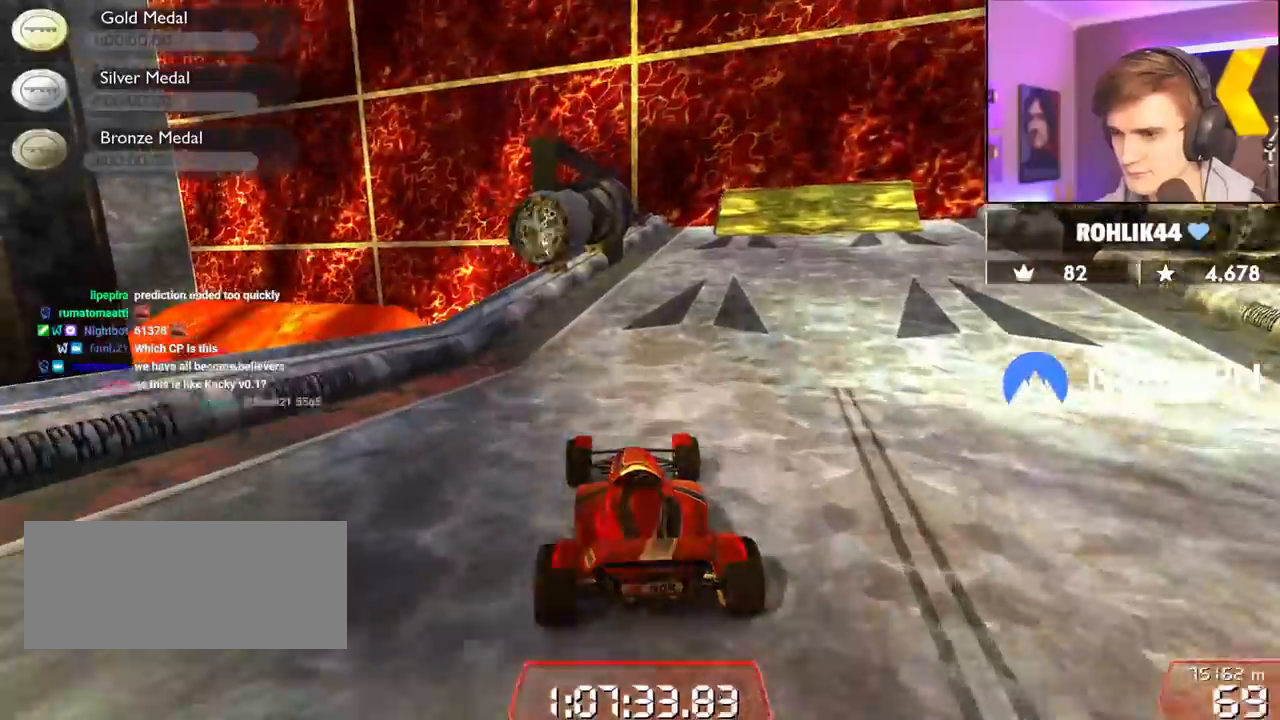
{"keys": ["up"], "events": [[67, "right", "up"], [300, "right", "down"], [450, "right", "up"]]}
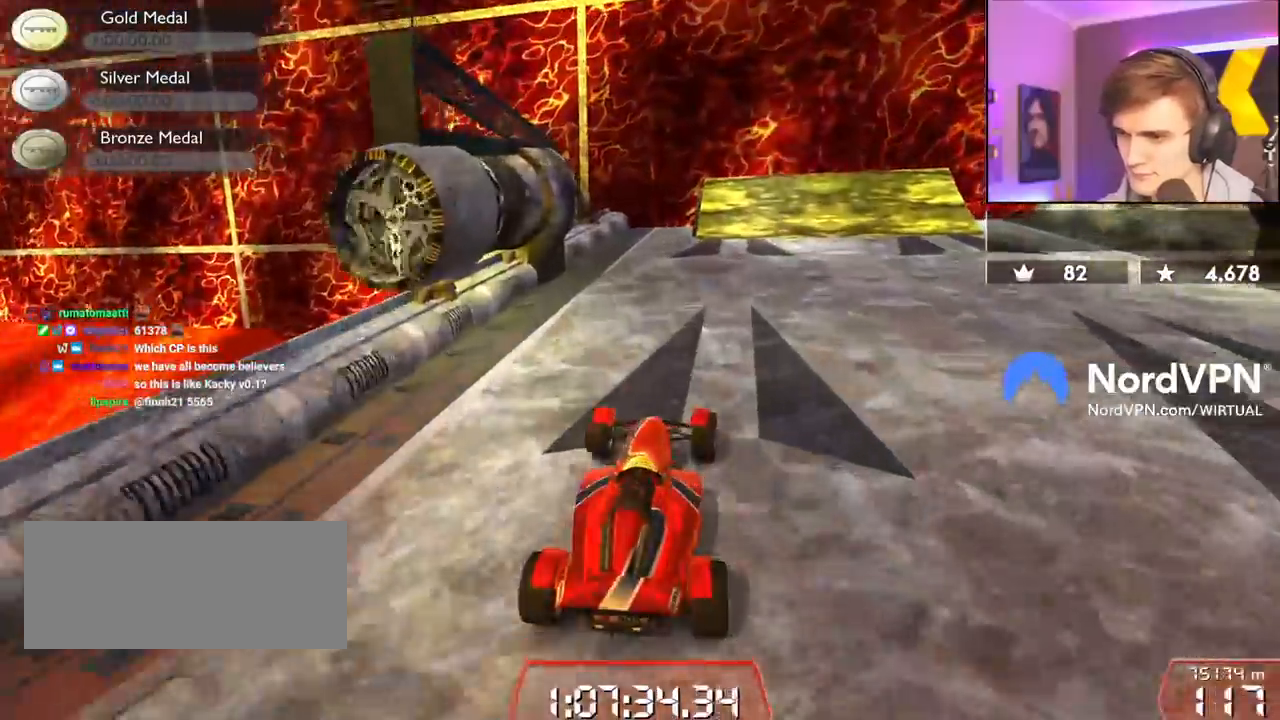
{"keys": ["right", "up"], "events": [[134, "right", "down"], [217, "right", "up"], [417, "right", "down"]]}
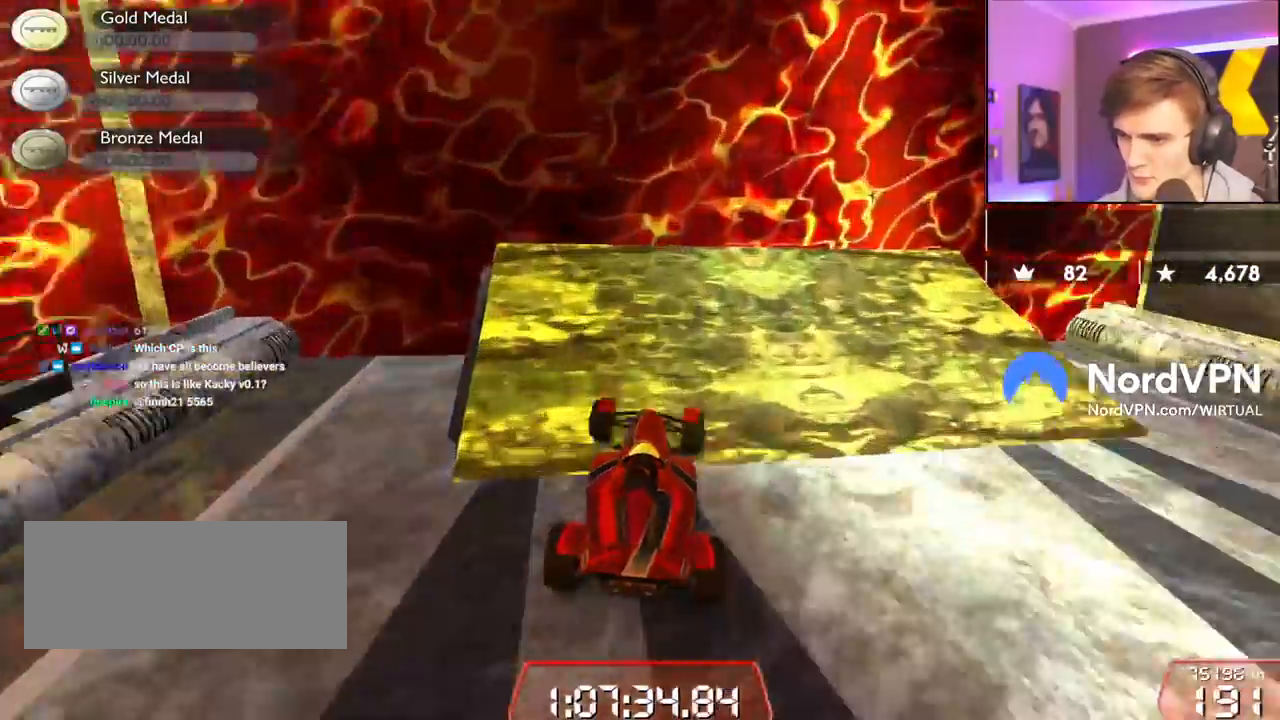
{"keys": ["right", "up"], "events": [[100, "right", "up"], [150, "right", "down"]]}
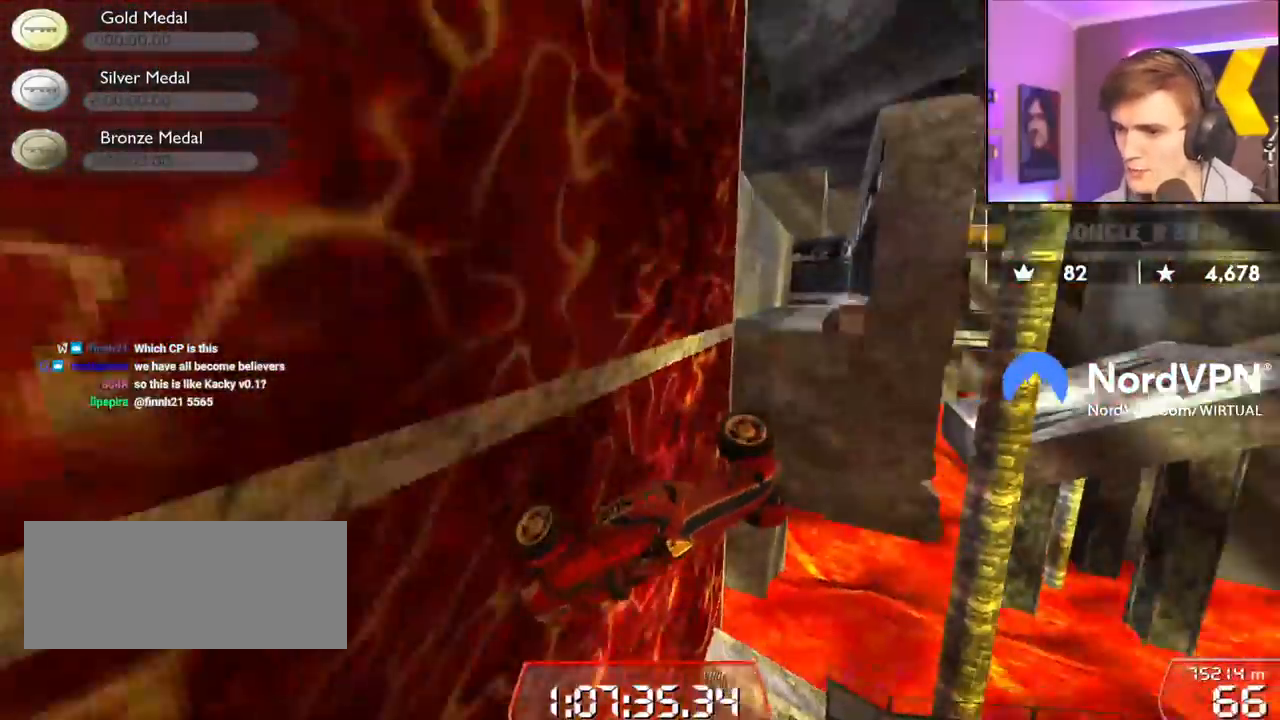
{"keys": ["right", "up"], "events": []}
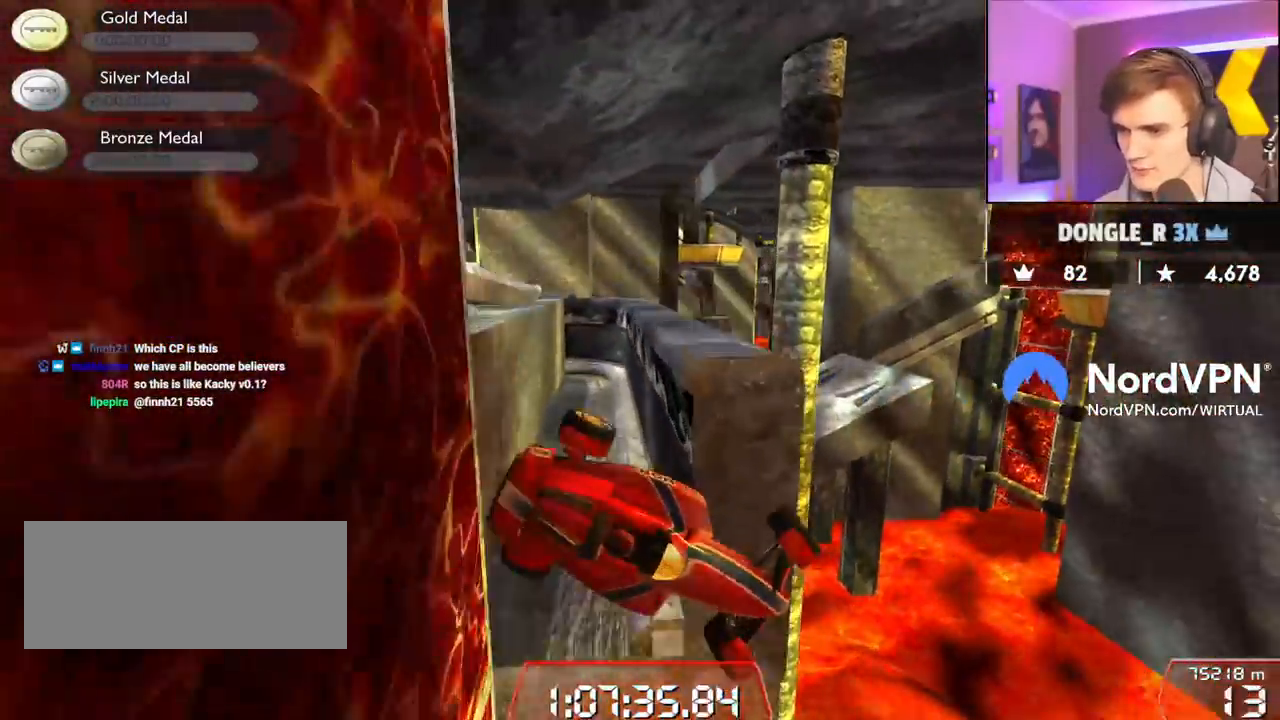
{"keys": [], "events": [[367, "right", "up"], [367, "up", "up"]]}
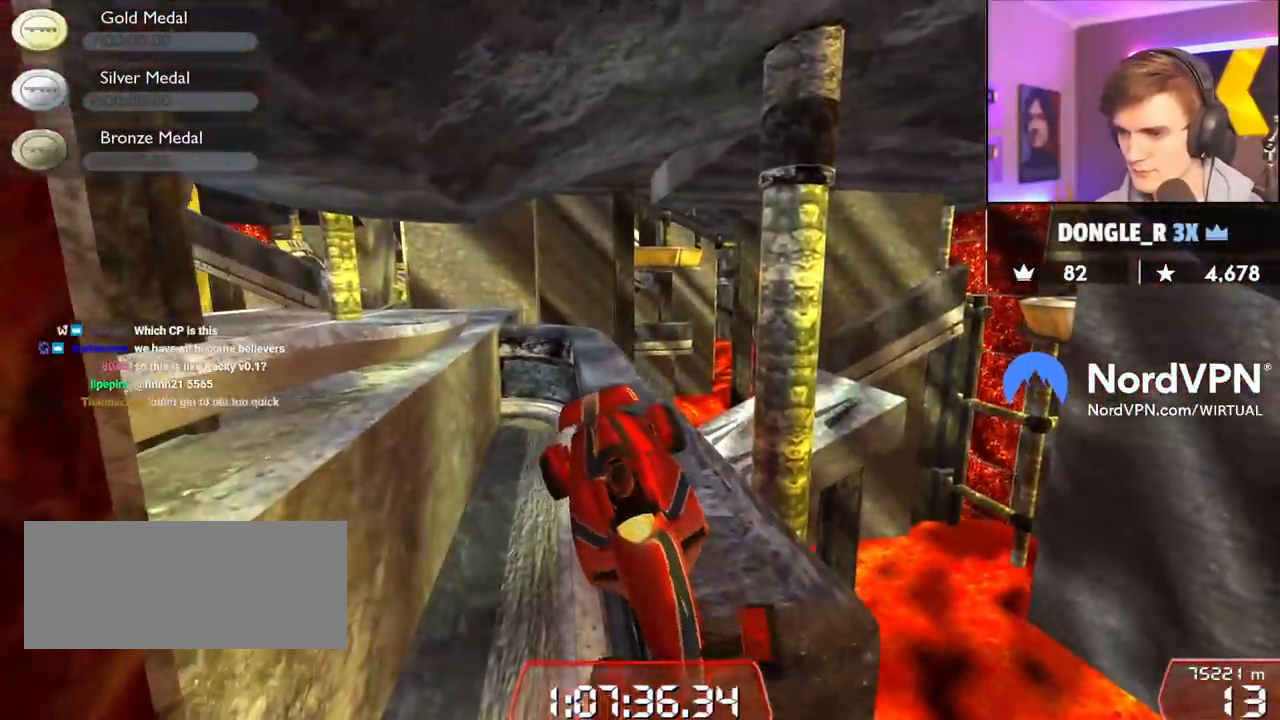
{"keys": ["down"], "events": [[234, "down", "down"]]}
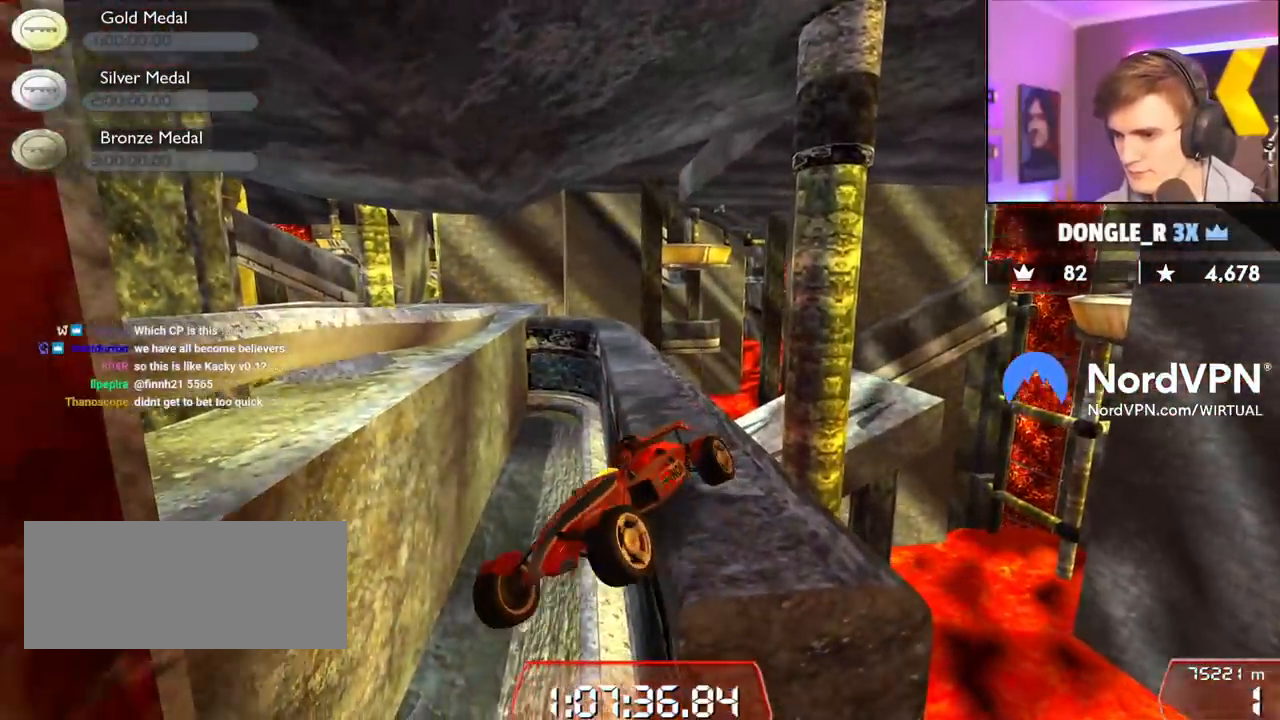
{"keys": ["left", "up"], "events": [[167, "down", "up"], [200, "right", "down"], [200, "up", "down"], [250, "right", "up"], [484, "left", "down"]]}
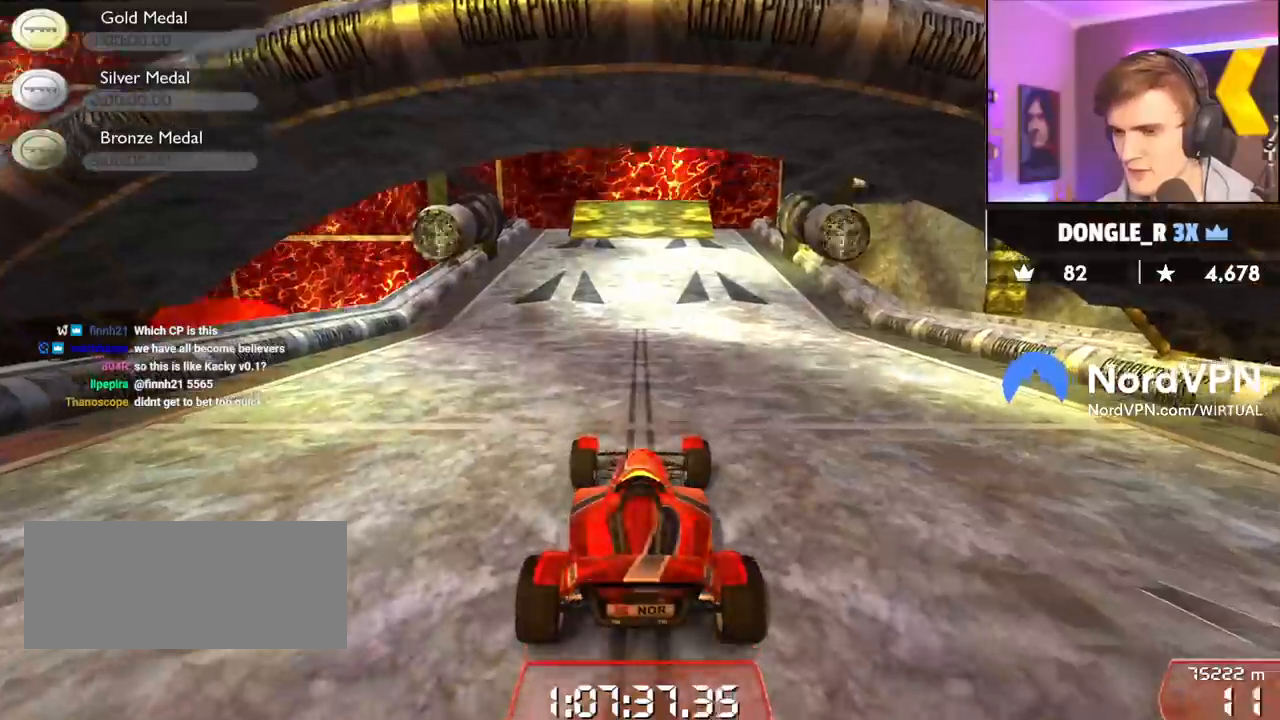
{"keys": ["left", "up"], "events": []}
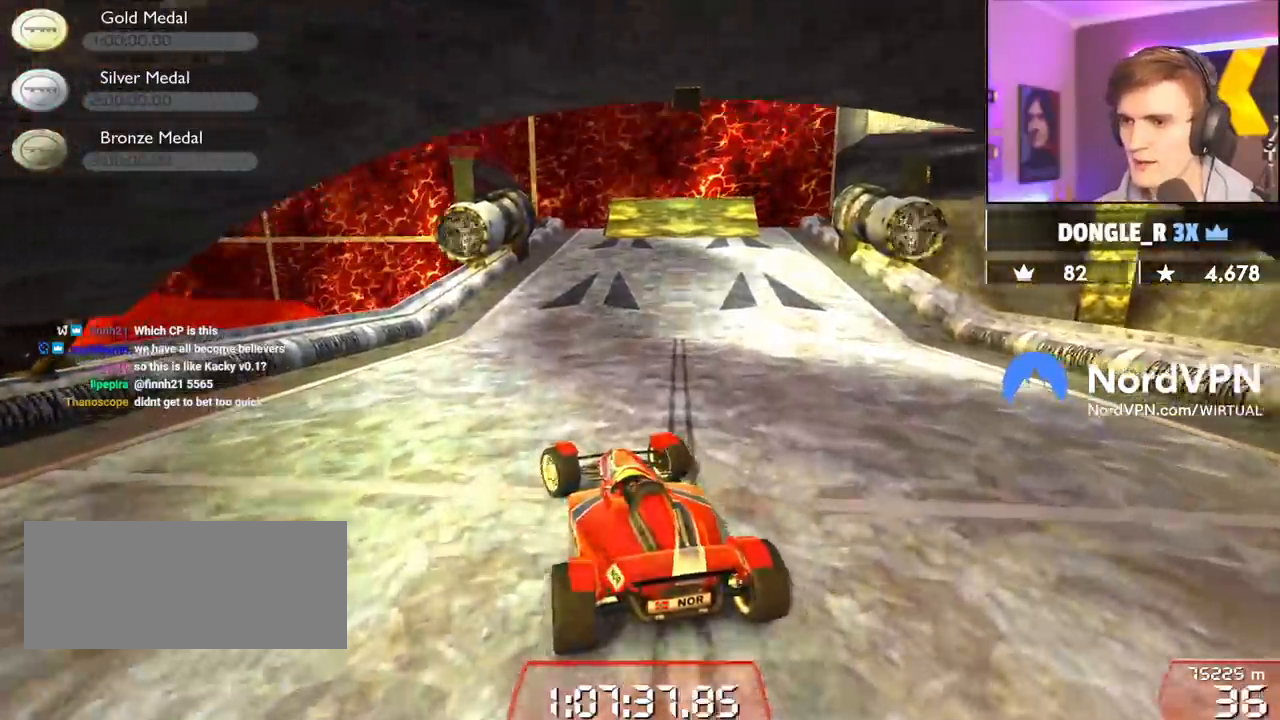
{"keys": ["up"], "events": [[150, "left", "up"], [284, "right", "down"], [467, "right", "up"]]}
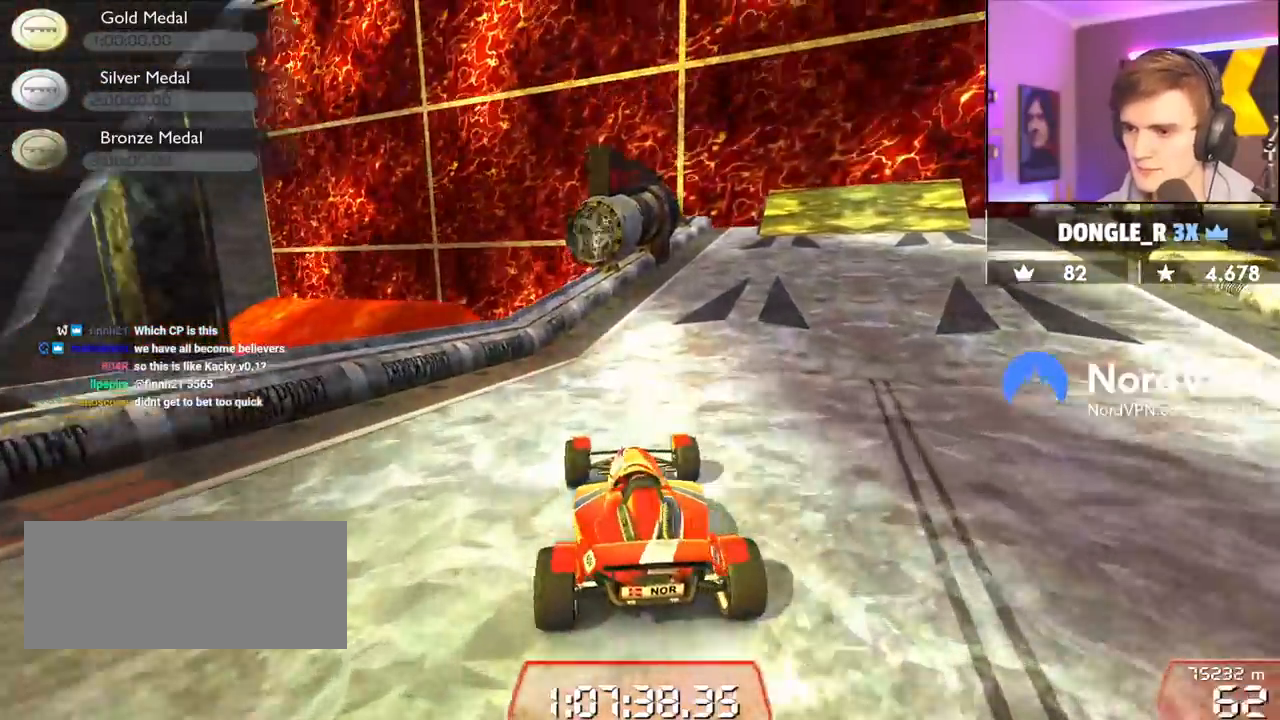
{"keys": ["right", "up"], "events": [[167, "right", "down"], [250, "right", "up"], [400, "right", "down"]]}
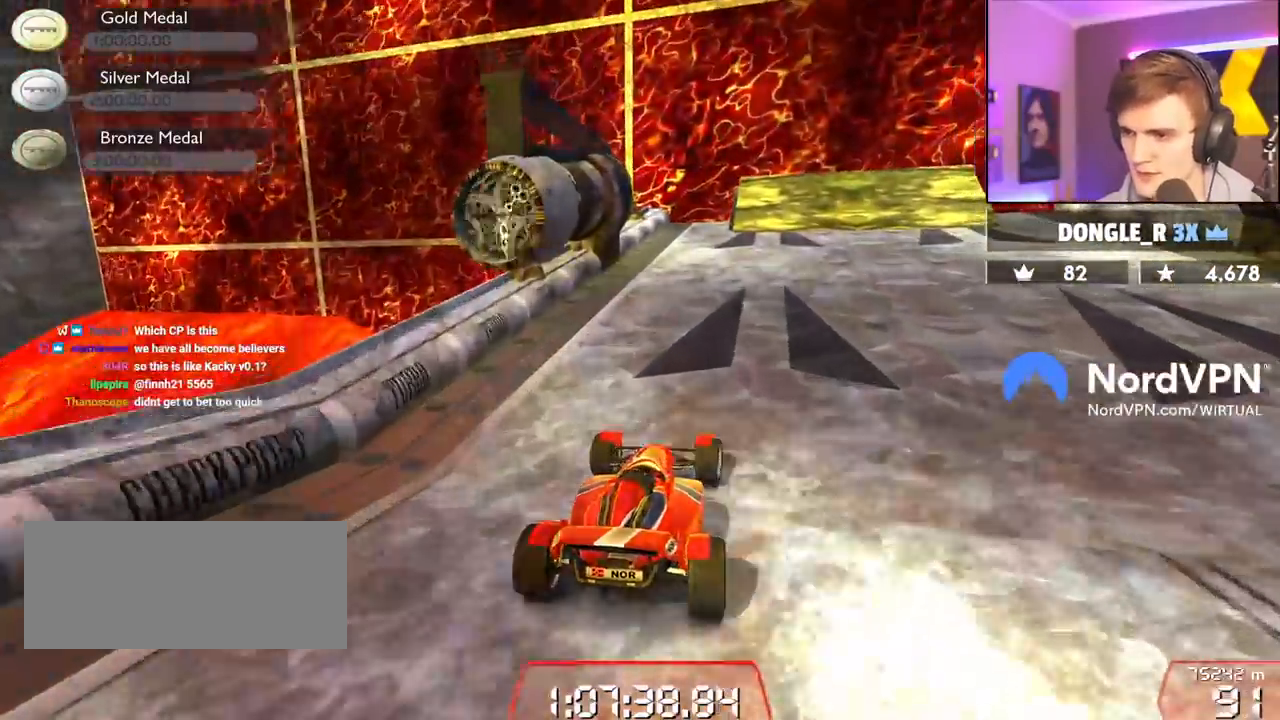
{"keys": ["right", "up"], "events": [[34, "right", "up"], [184, "right", "down"], [217, "right", "up"], [450, "right", "down"]]}
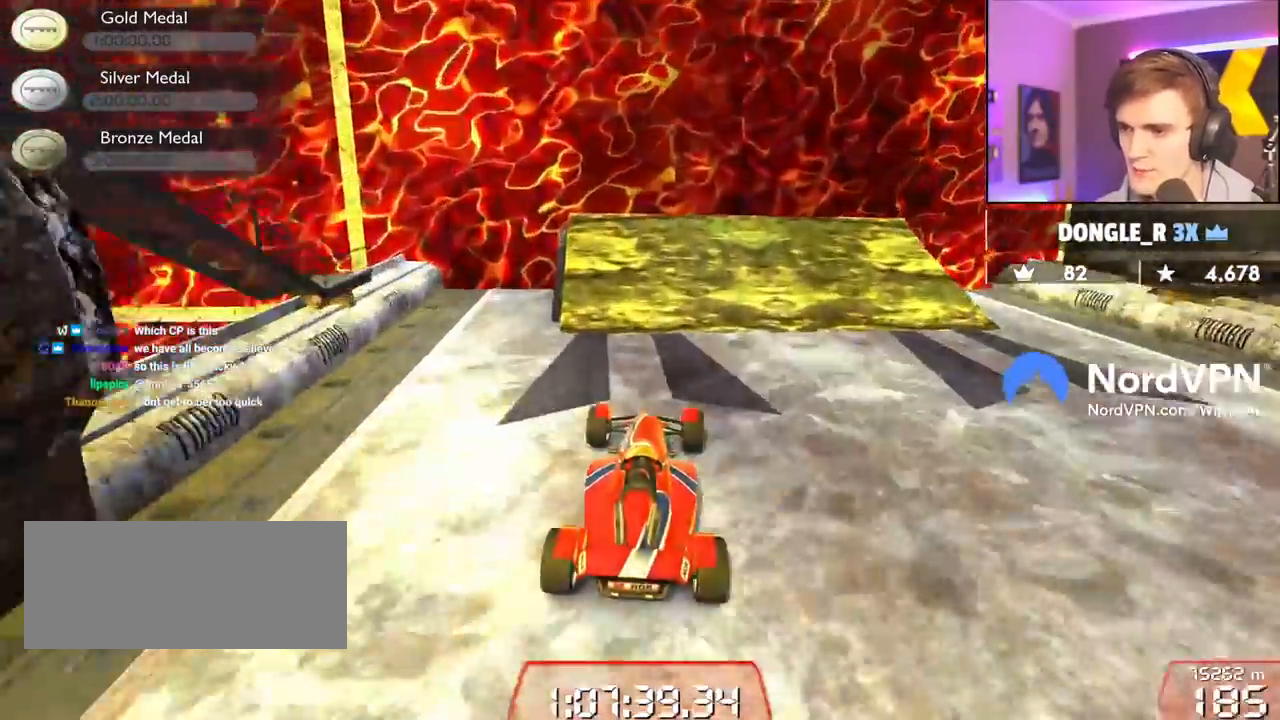
{"keys": ["right", "up"], "events": [[50, "right", "up"], [150, "right", "down"]]}
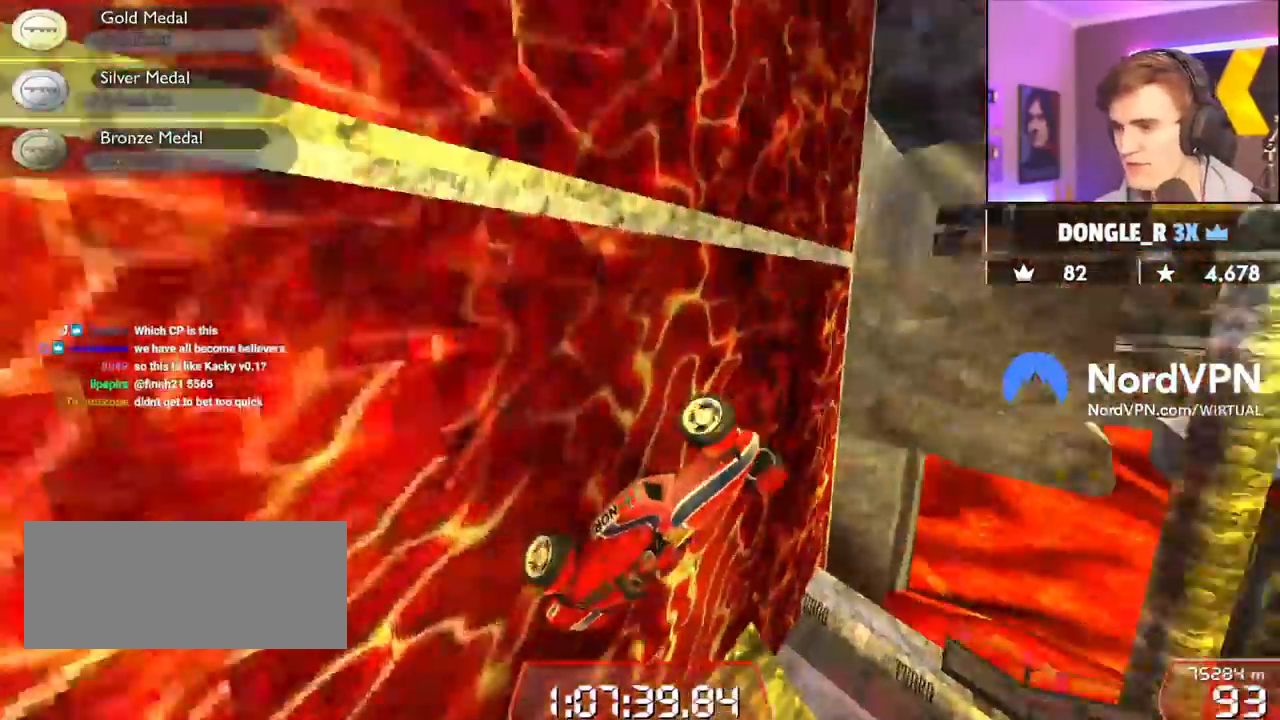
{"keys": ["right", "up"], "events": []}